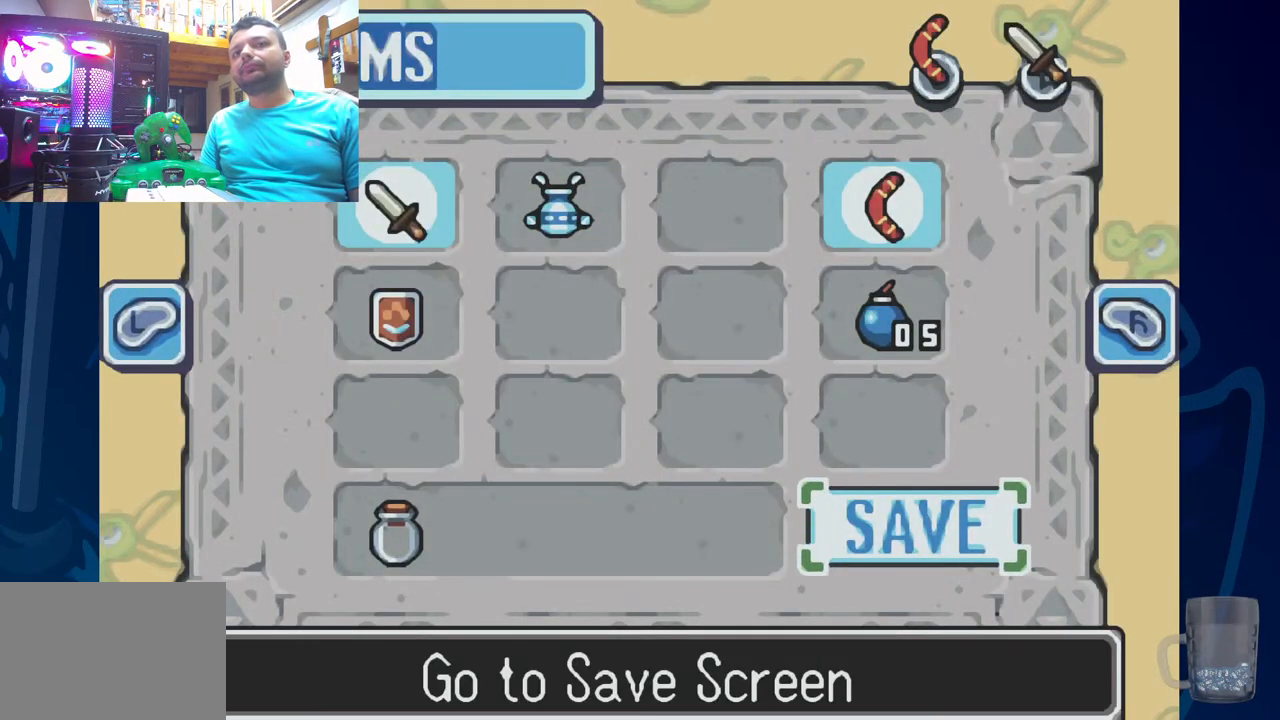
Gameplay with a controller (PlayStation layout); each line is a JSON object with the inputs held at the frame after it. "events" lists button and stick changes between this image and that frame as [ms after this image, input, new state], when the widget could be followed in between. Not read: DPAD_UP.
{"buttons": ["START"], "left_stick": "center", "right_stick": "center", "events": [[500, "START", "down"]]}
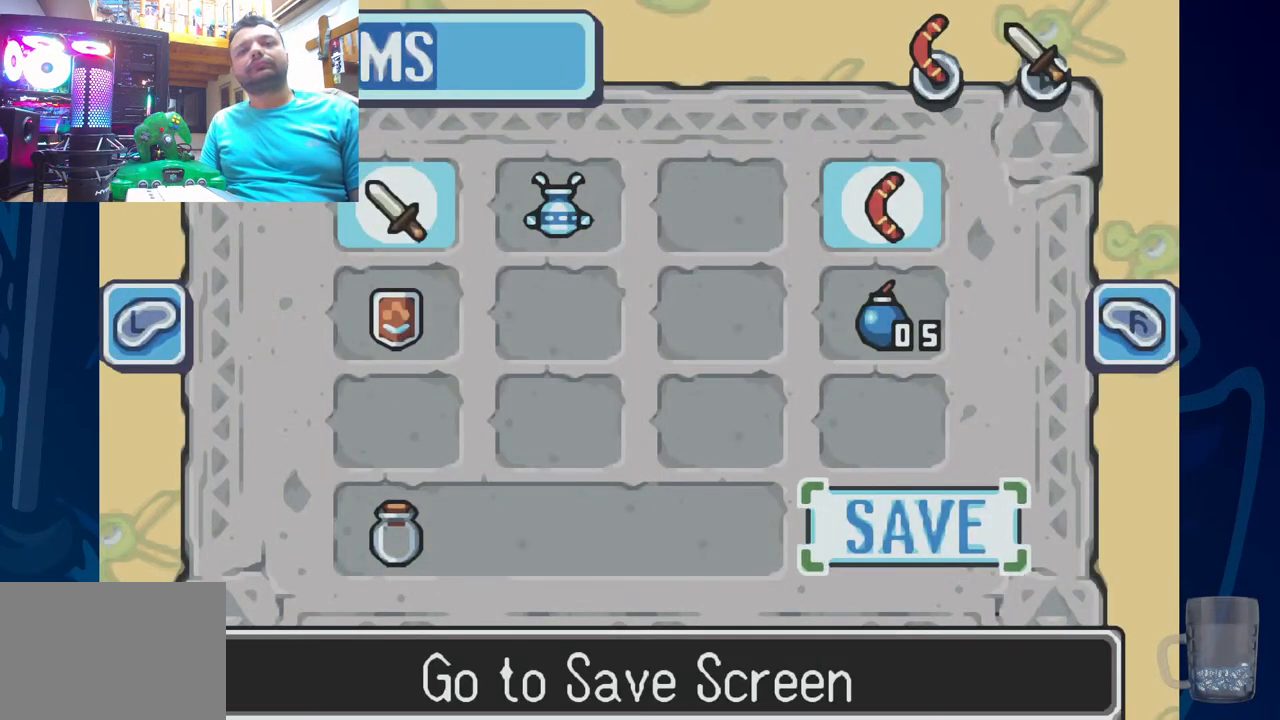
{"buttons": ["DPAD_RIGHT"], "left_stick": "center", "right_stick": "center", "events": [[183, "START", "up"], [433, "DPAD_RIGHT", "down"]]}
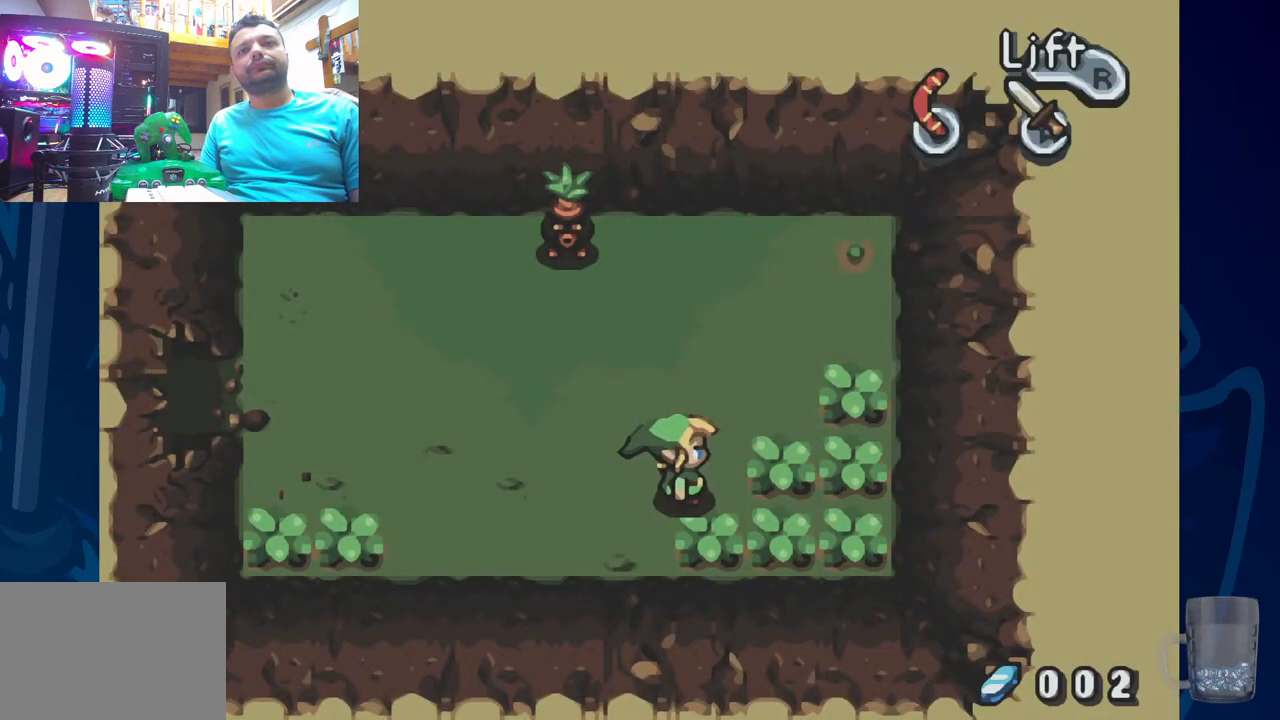
{"buttons": ["DPAD_RIGHT"], "left_stick": "center", "right_stick": "center", "events": [[200, "CROSS", "down"], [367, "CROSS", "up"]]}
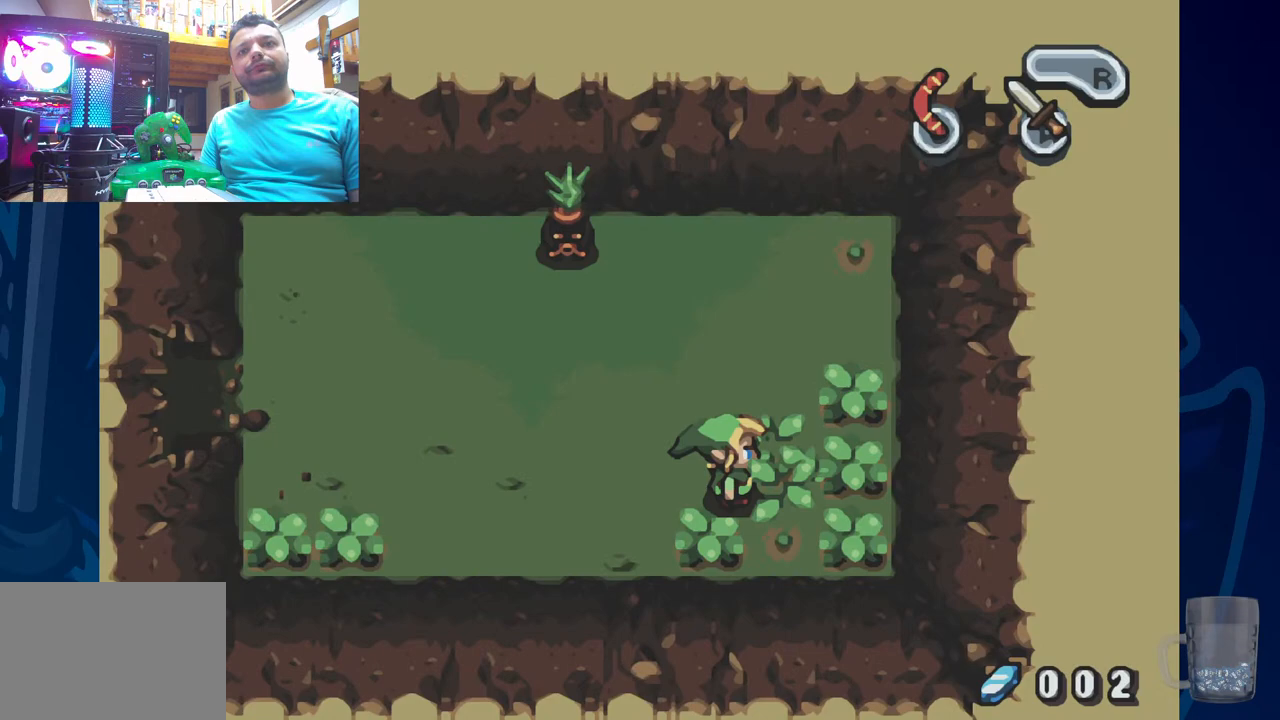
{"buttons": [], "left_stick": "center", "right_stick": "center", "events": [[100, "CROSS", "down"], [333, "CROSS", "up"], [333, "DPAD_RIGHT", "up"]]}
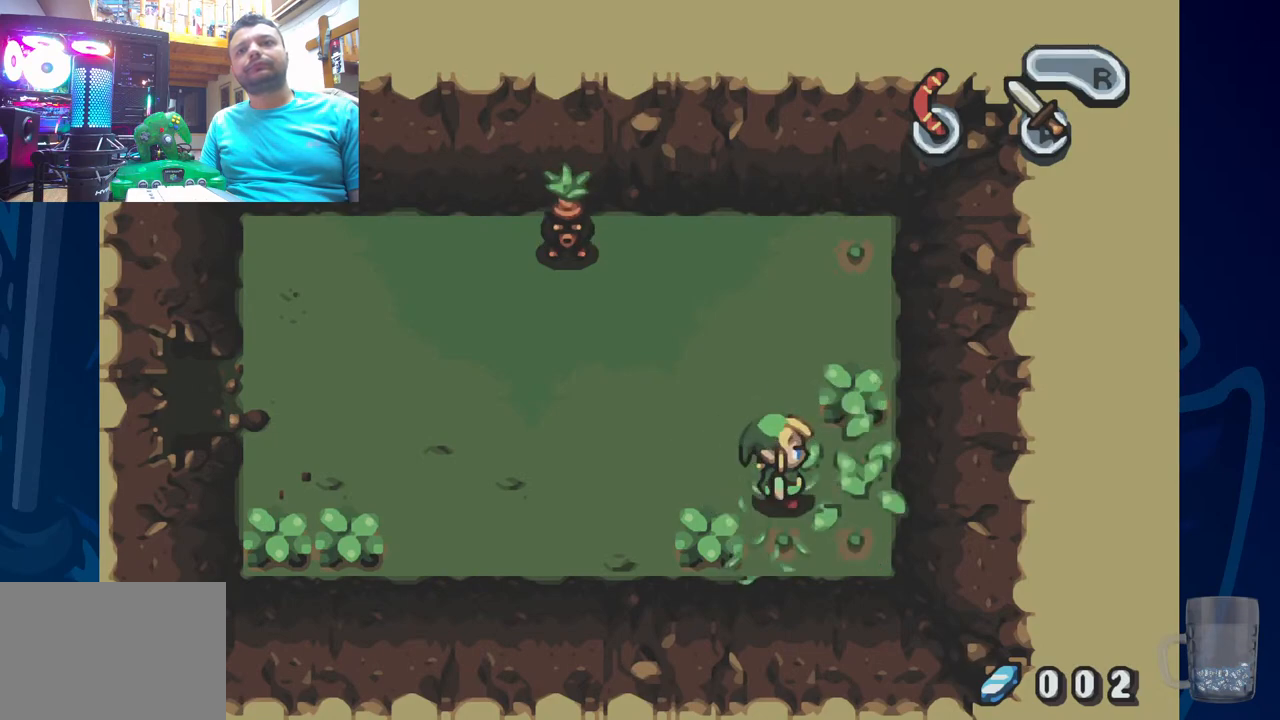
{"buttons": ["CROSS", "DPAD_RIGHT"], "left_stick": "center", "right_stick": "center", "events": [[283, "DPAD_RIGHT", "down"], [300, "CROSS", "down"]]}
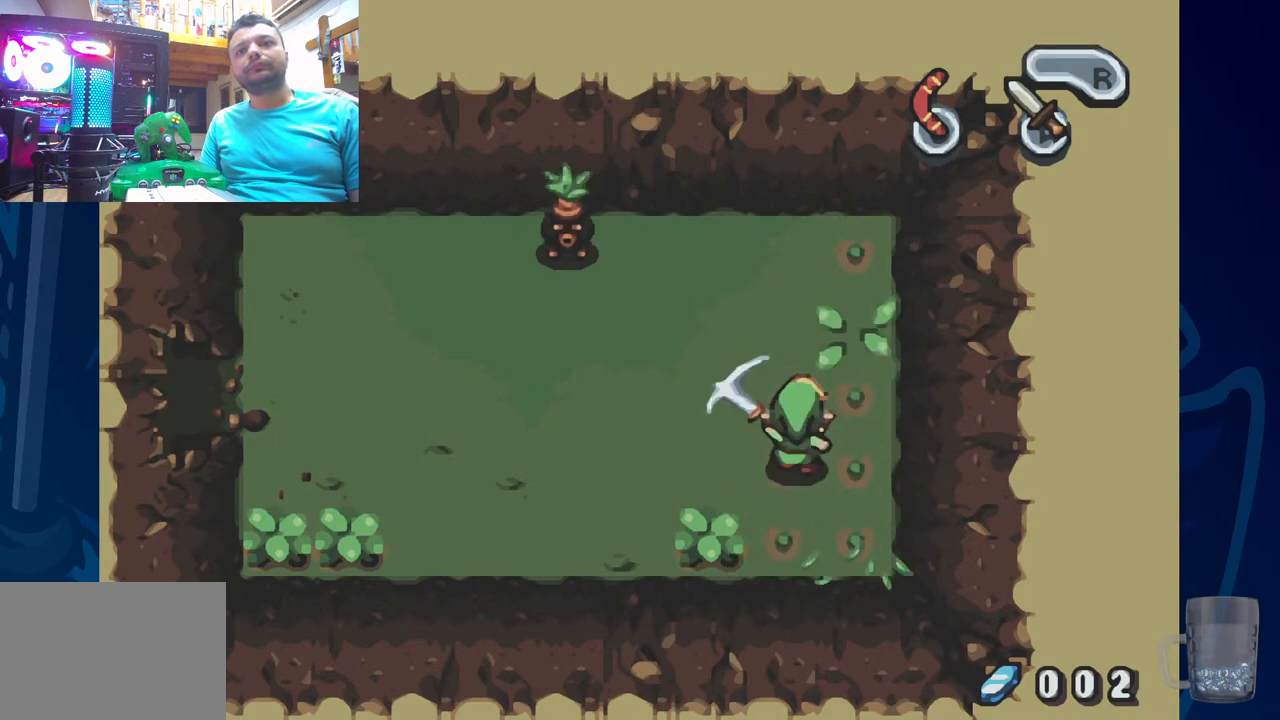
{"buttons": ["DPAD_DOWN", "DPAD_LEFT"], "left_stick": "center", "right_stick": "center", "events": [[33, "CROSS", "up"], [83, "DPAD_RIGHT", "up"], [233, "DPAD_DOWN", "down"], [450, "DPAD_LEFT", "down"]]}
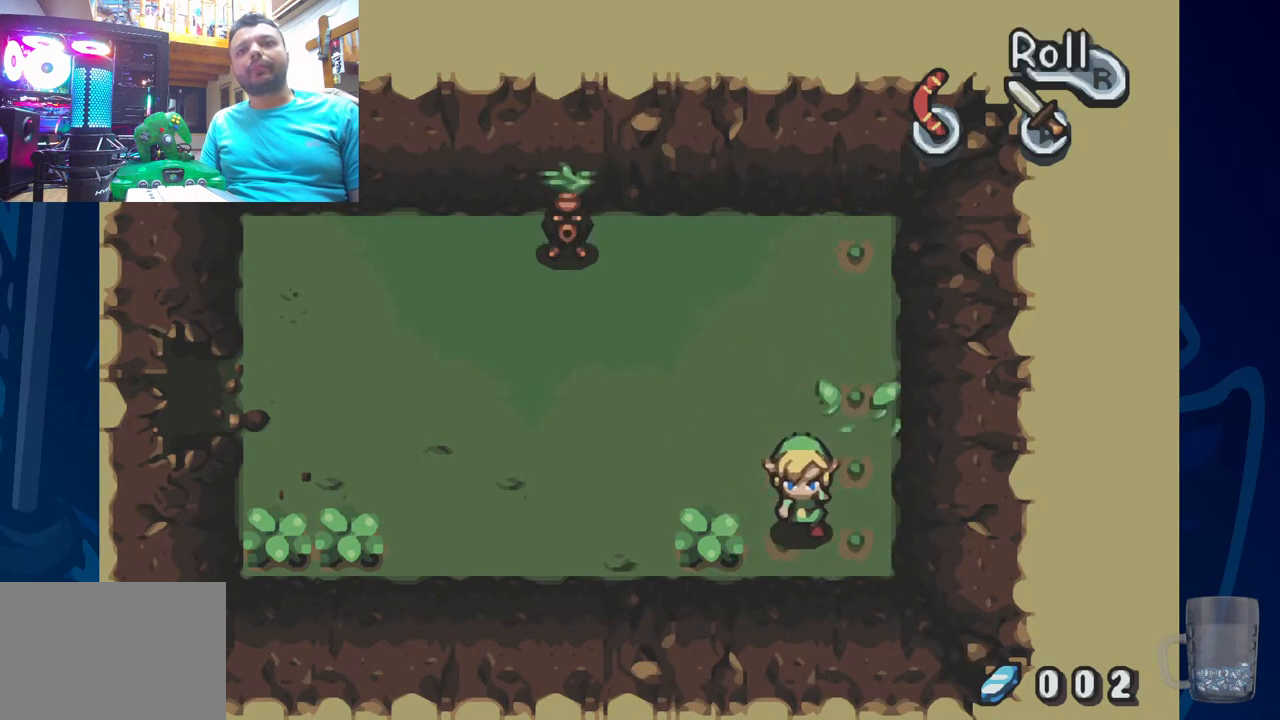
{"buttons": ["DPAD_LEFT"], "left_stick": "center", "right_stick": "center", "events": [[17, "DPAD_DOWN", "up"], [83, "CROSS", "down"], [250, "CROSS", "up"]]}
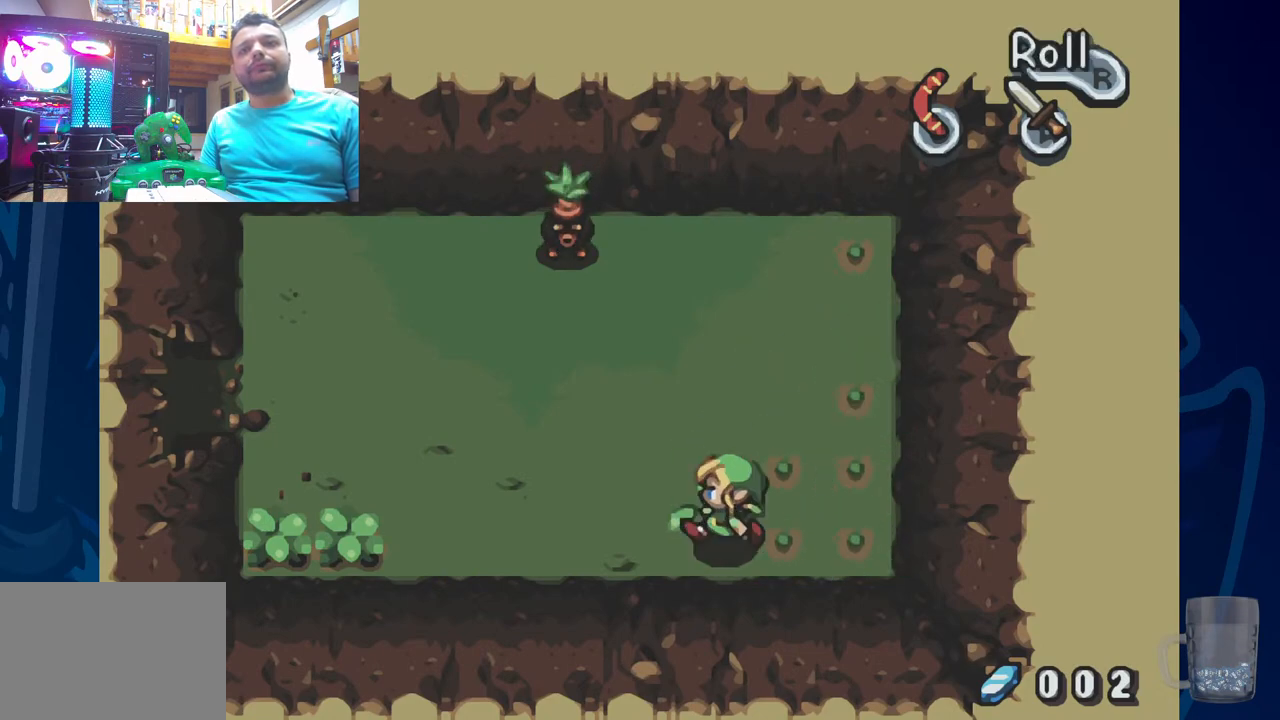
{"buttons": ["DPAD_LEFT"], "left_stick": "center", "right_stick": "center", "events": []}
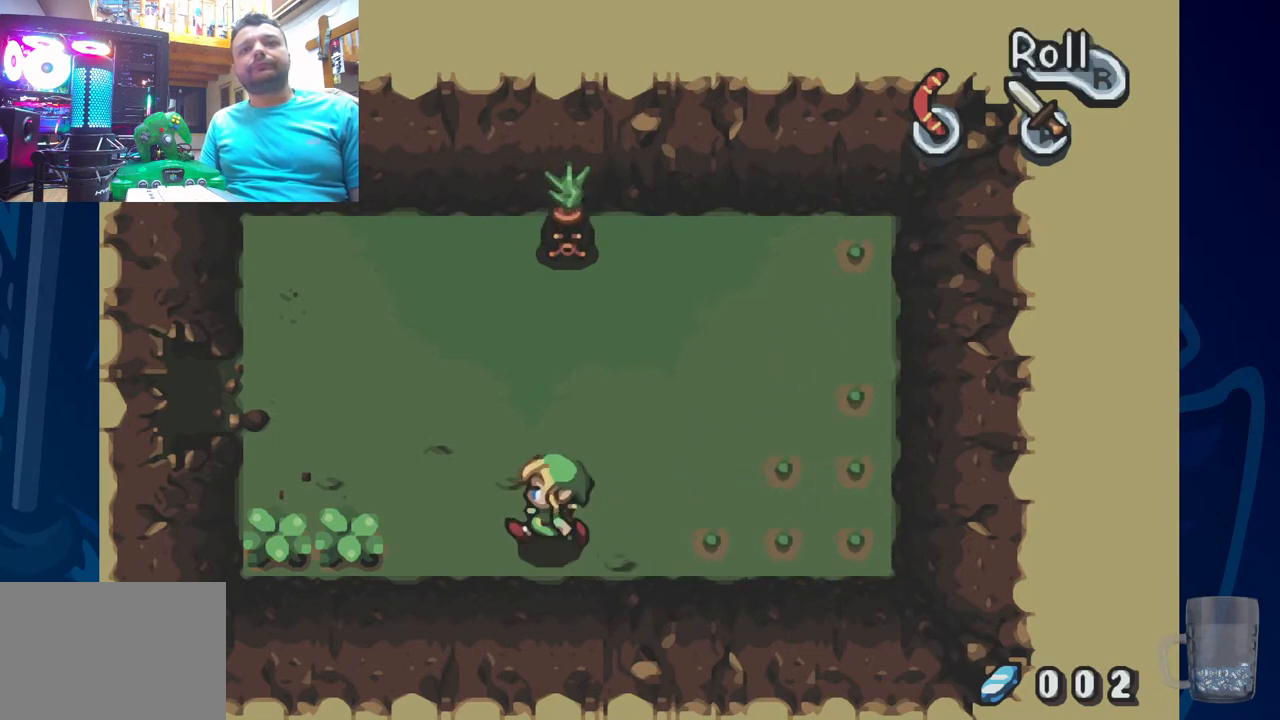
{"buttons": ["DPAD_LEFT"], "left_stick": "center", "right_stick": "center", "events": [[250, "CROSS", "down"], [467, "CROSS", "up"]]}
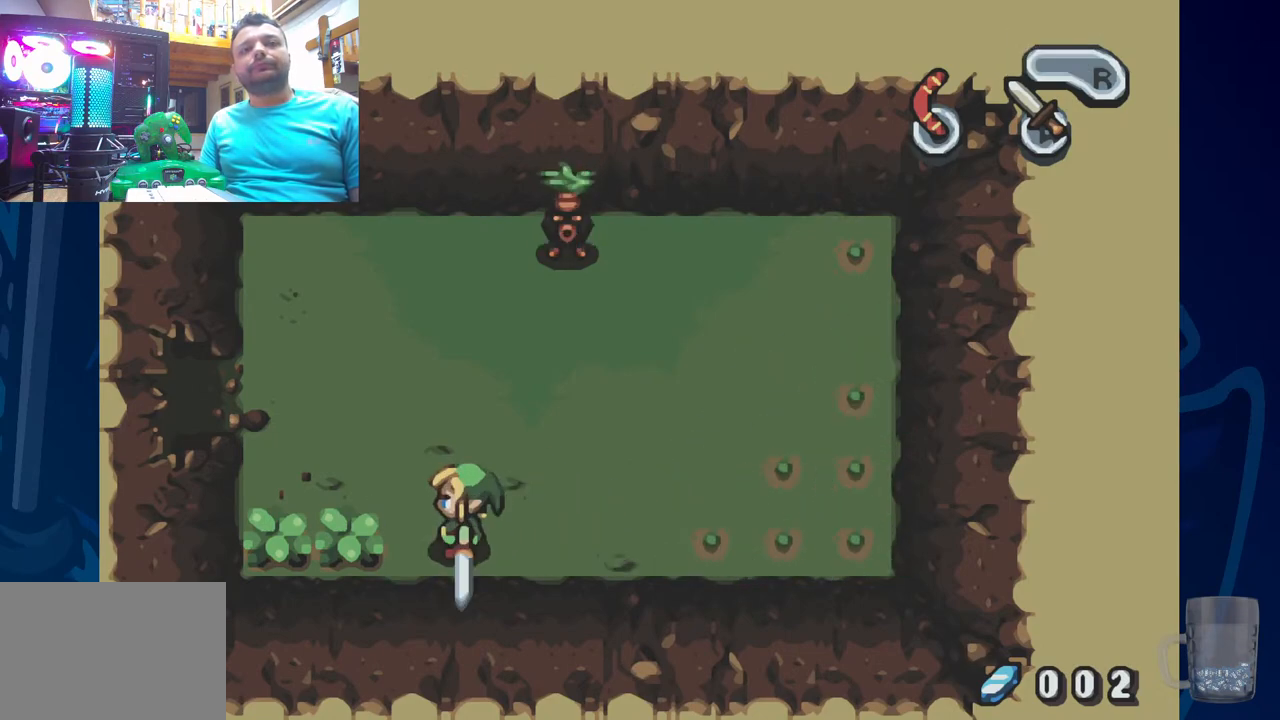
{"buttons": ["DPAD_LEFT"], "left_stick": "center", "right_stick": "center", "events": [[200, "CROSS", "down"], [350, "CROSS", "up"]]}
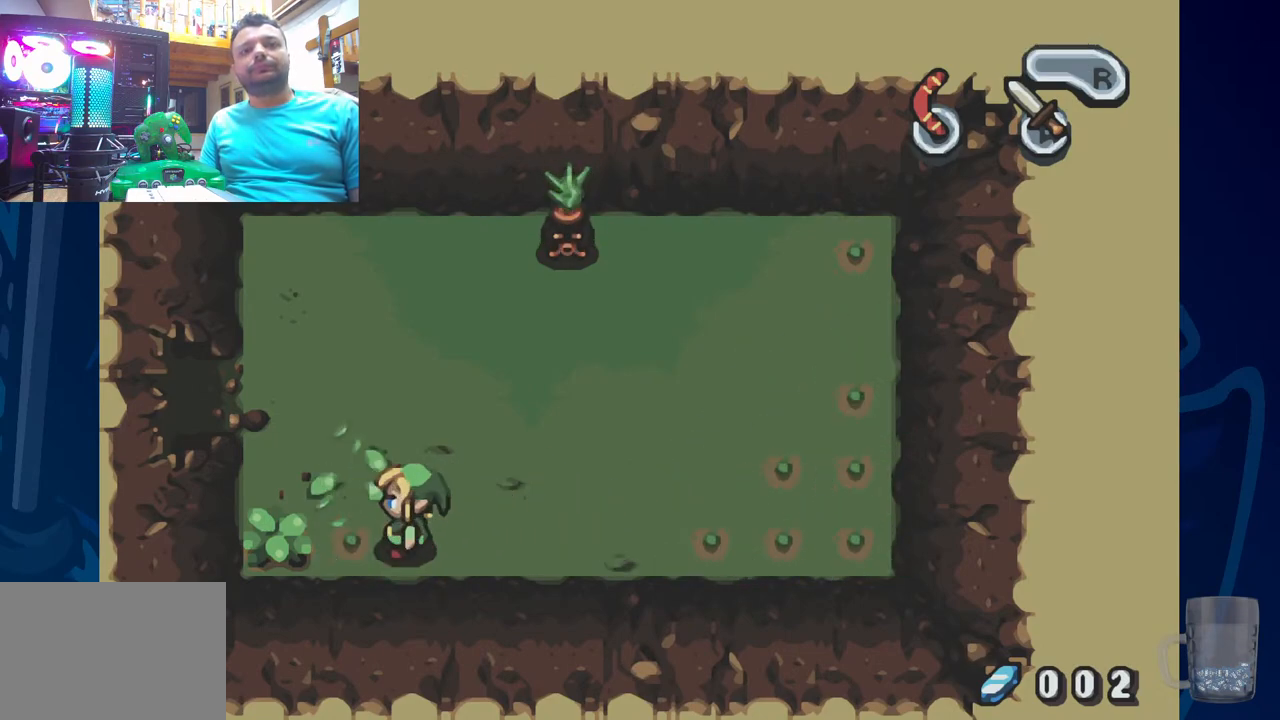
{"buttons": [], "left_stick": "center", "right_stick": "center", "events": [[100, "CROSS", "down"], [267, "CROSS", "up"], [300, "DPAD_LEFT", "up"]]}
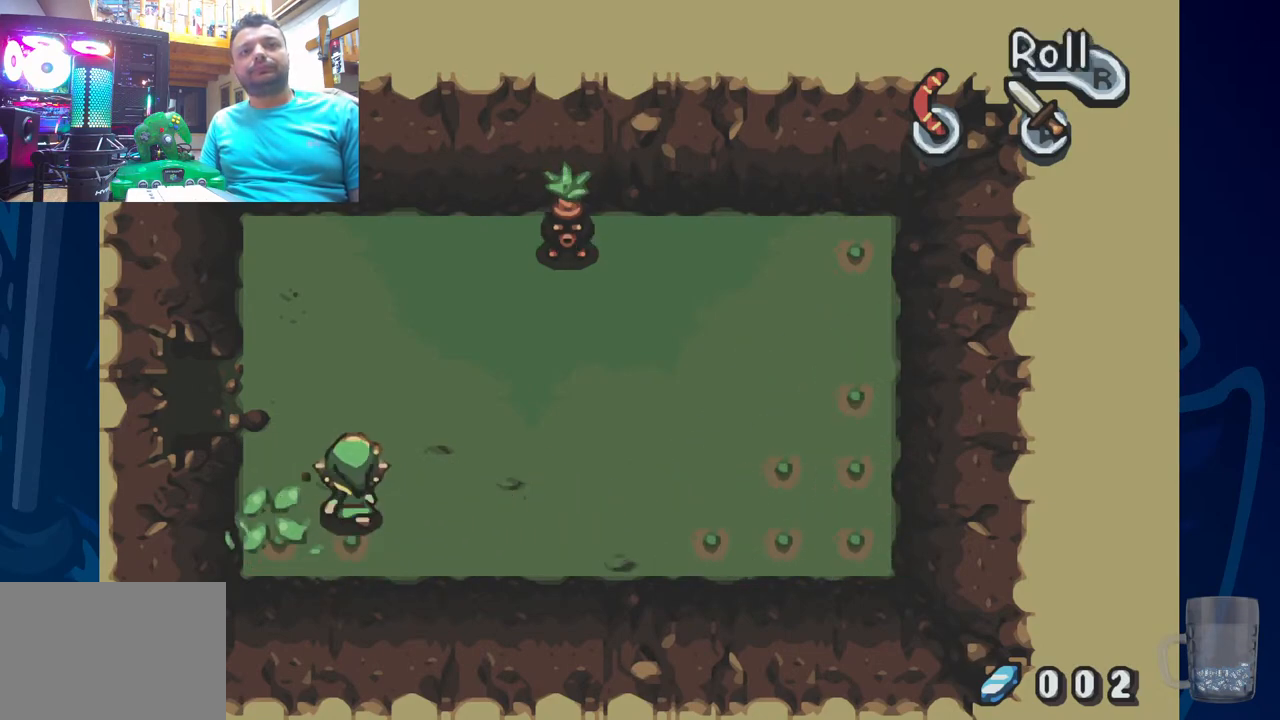
{"buttons": ["DPAD_LEFT"], "left_stick": "center", "right_stick": "center", "events": [[100, "DPAD_LEFT", "down"]]}
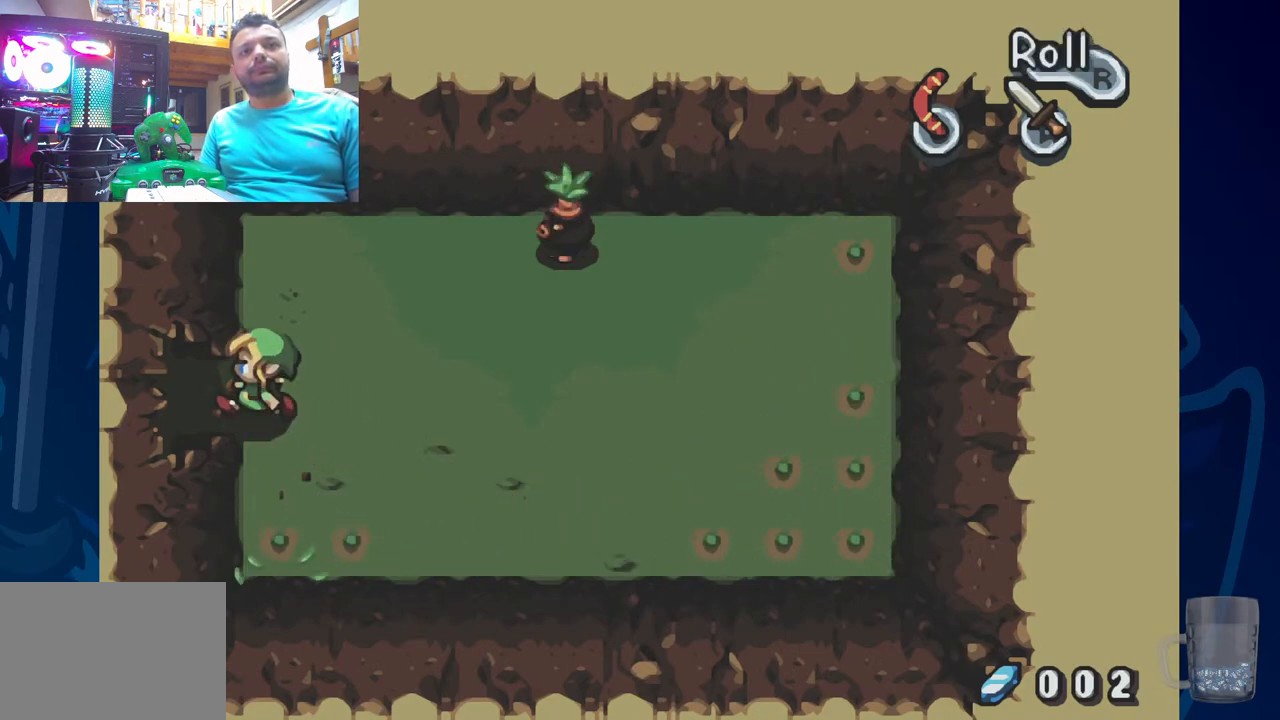
{"buttons": ["DPAD_LEFT"], "left_stick": "center", "right_stick": "center", "events": []}
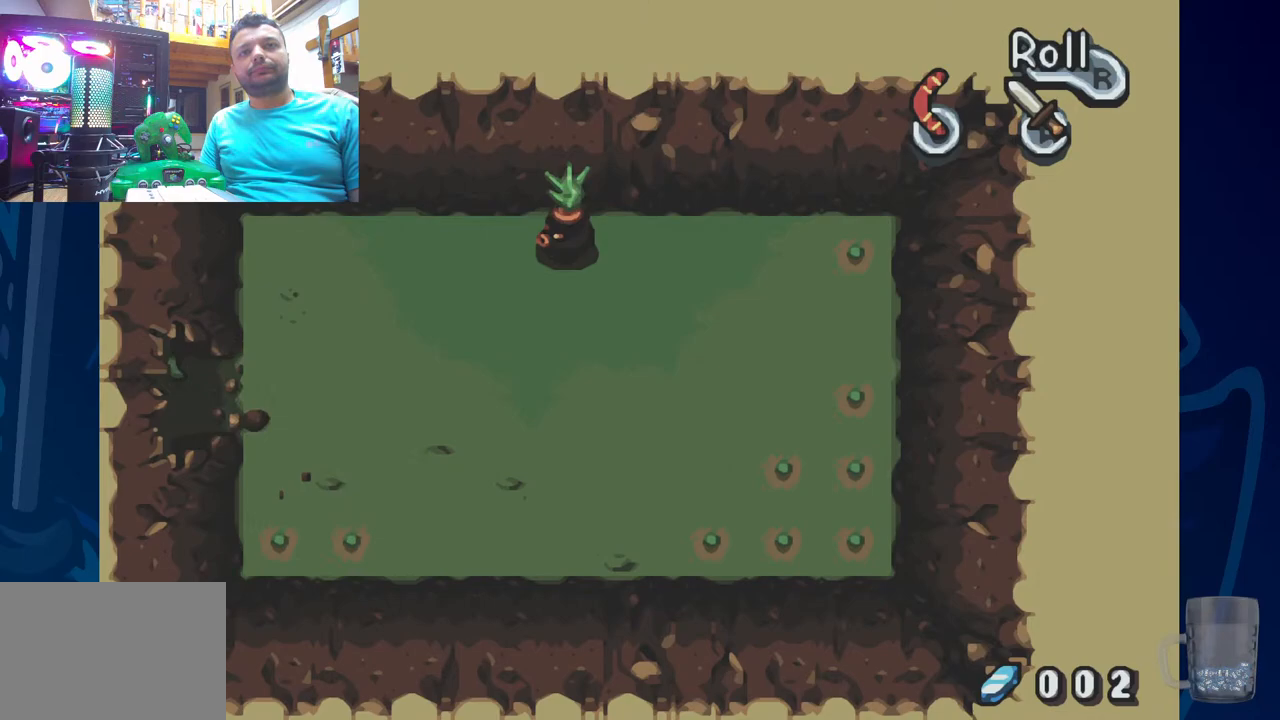
{"buttons": ["DPAD_LEFT"], "left_stick": "center", "right_stick": "center", "events": [[83, "DPAD_LEFT", "up"], [200, "DPAD_LEFT", "down"]]}
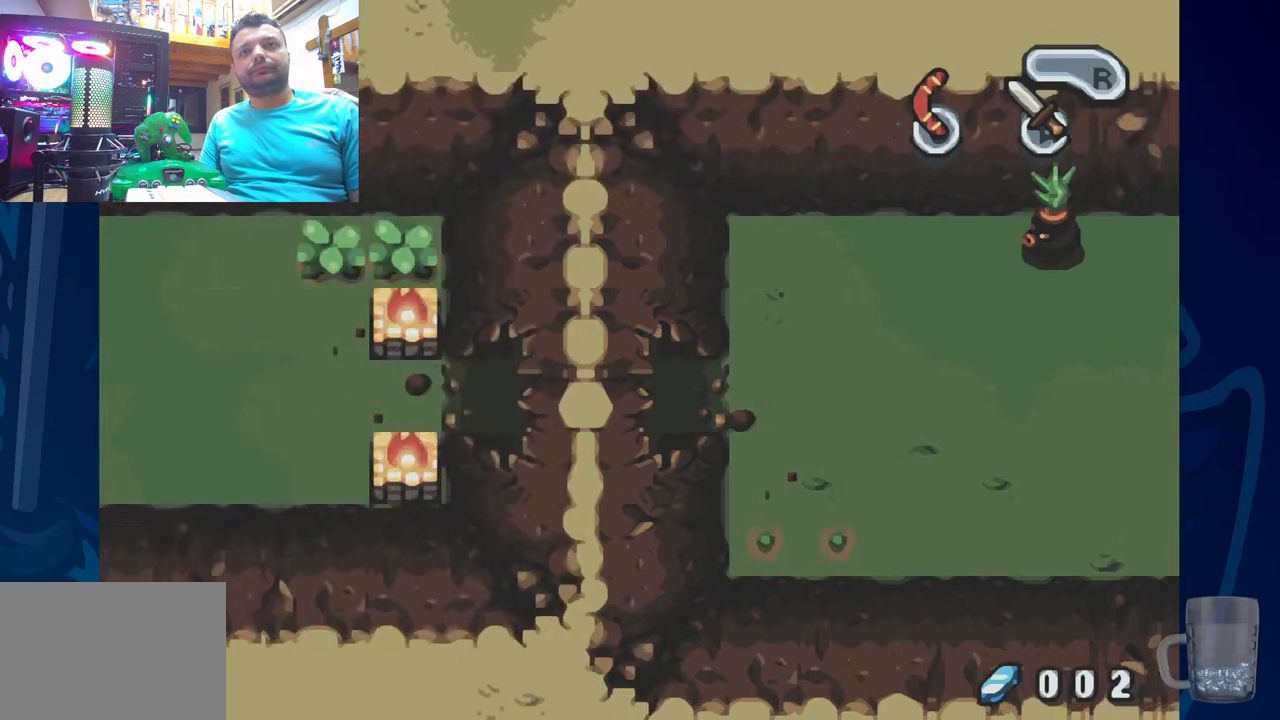
{"buttons": ["DPAD_LEFT"], "left_stick": "center", "right_stick": "center", "events": [[100, "DPAD_LEFT", "up"], [500, "DPAD_LEFT", "down"]]}
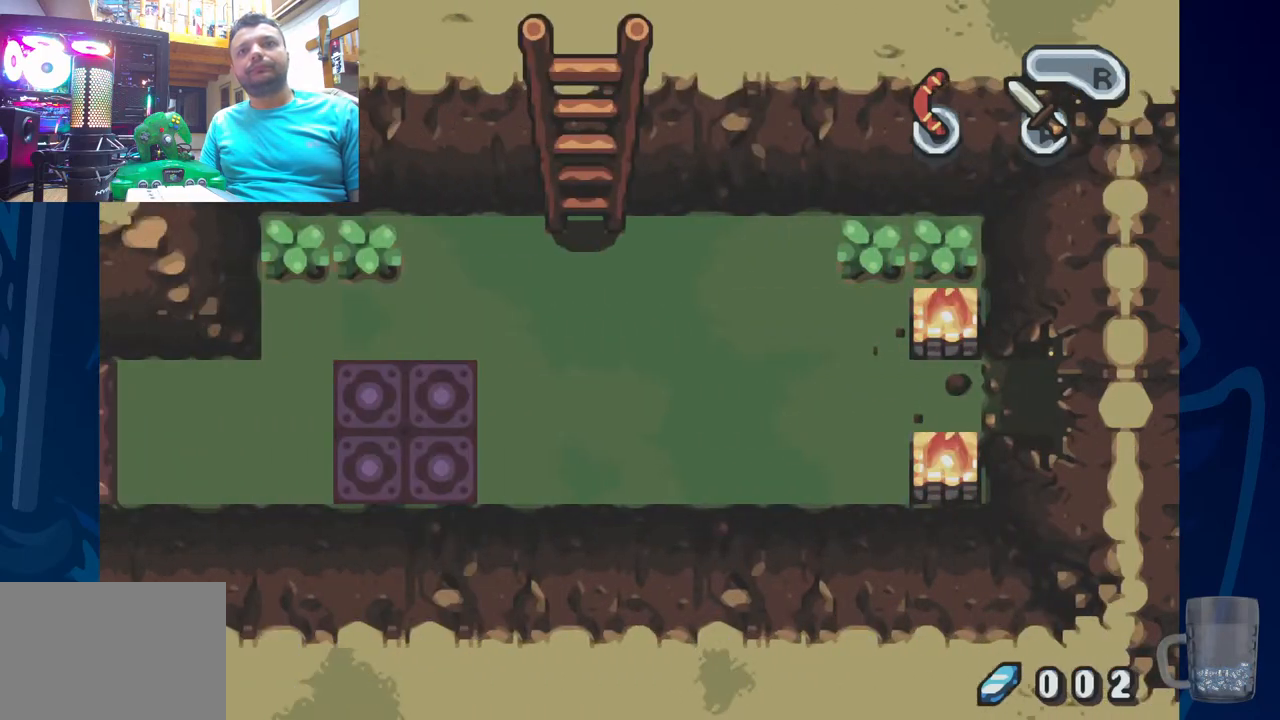
{"buttons": ["DPAD_LEFT"], "left_stick": "center", "right_stick": "center", "events": []}
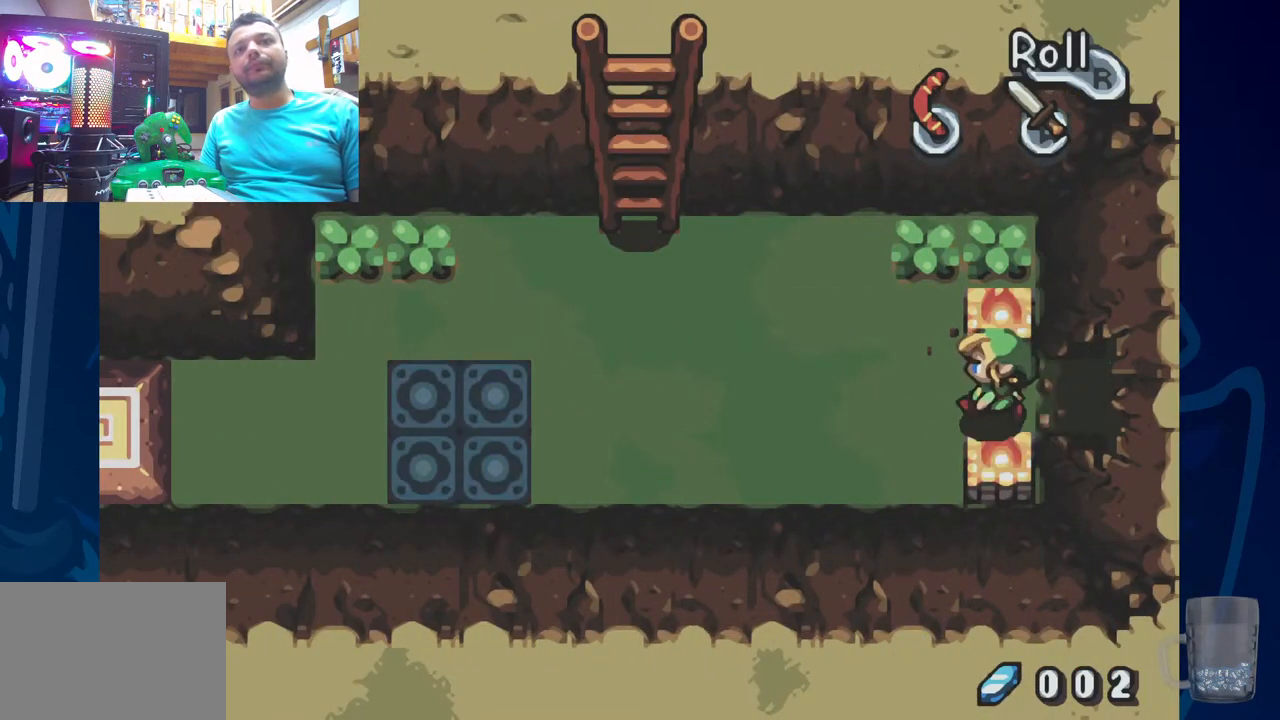
{"buttons": ["DPAD_LEFT"], "left_stick": "center", "right_stick": "center", "events": []}
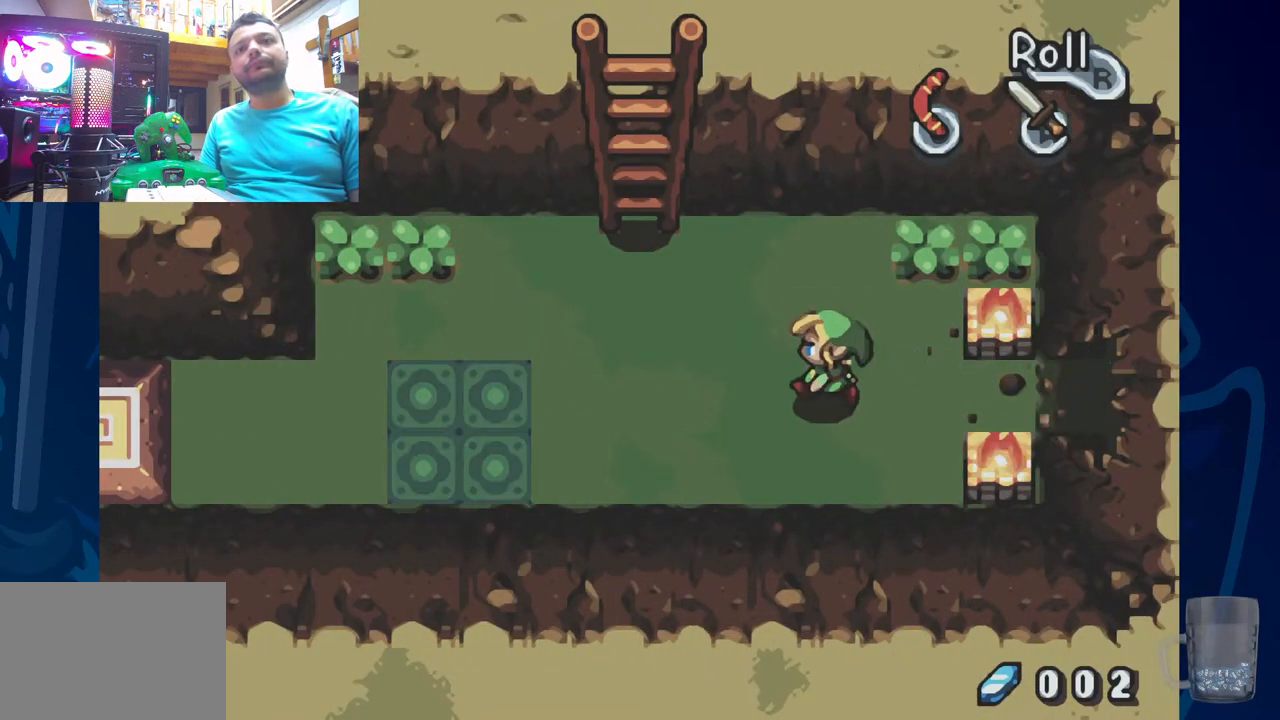
{"buttons": ["DPAD_LEFT"], "left_stick": "center", "right_stick": "center", "events": []}
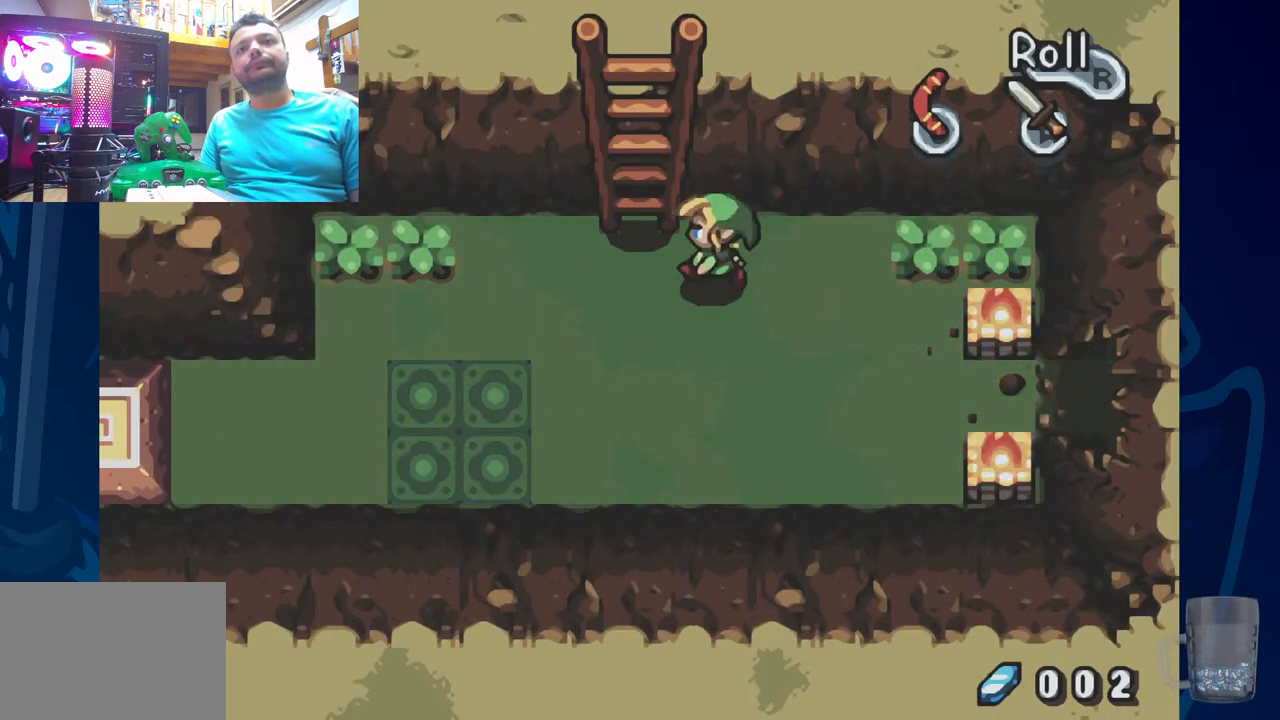
{"buttons": [], "left_stick": "center", "right_stick": "center", "events": [[167, "DPAD_LEFT", "up"]]}
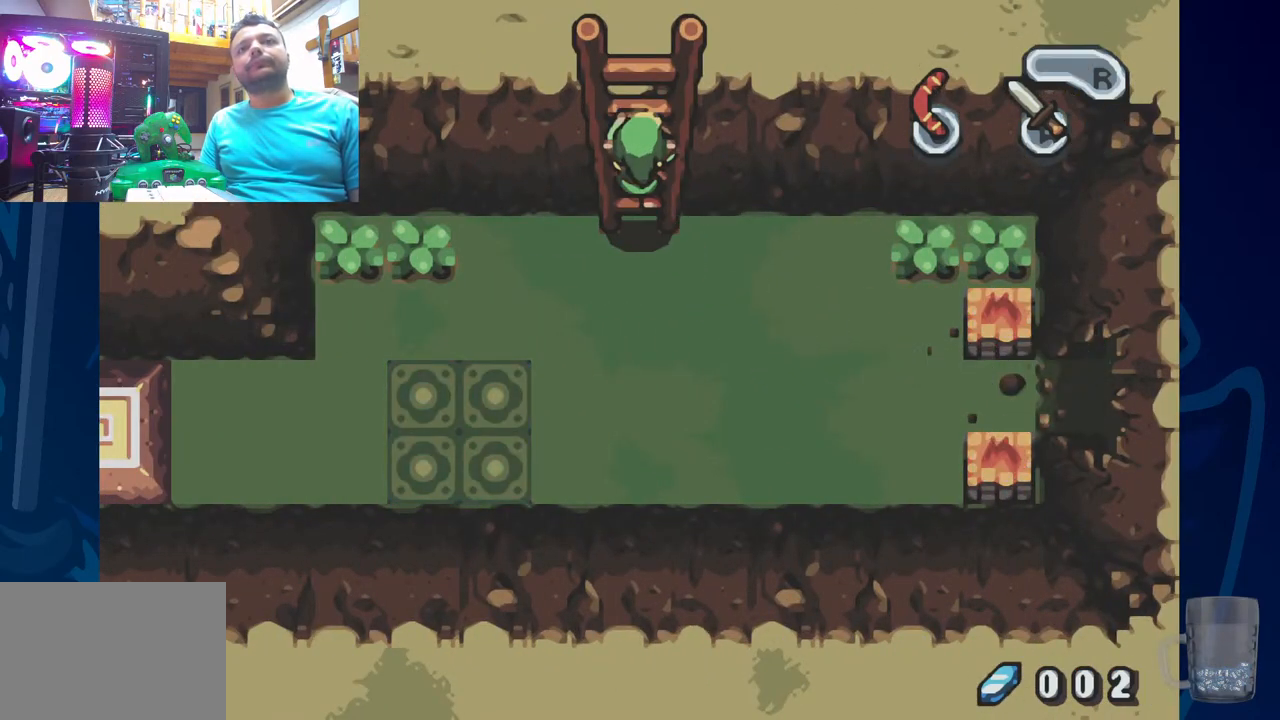
{"buttons": [], "left_stick": "center", "right_stick": "center", "events": []}
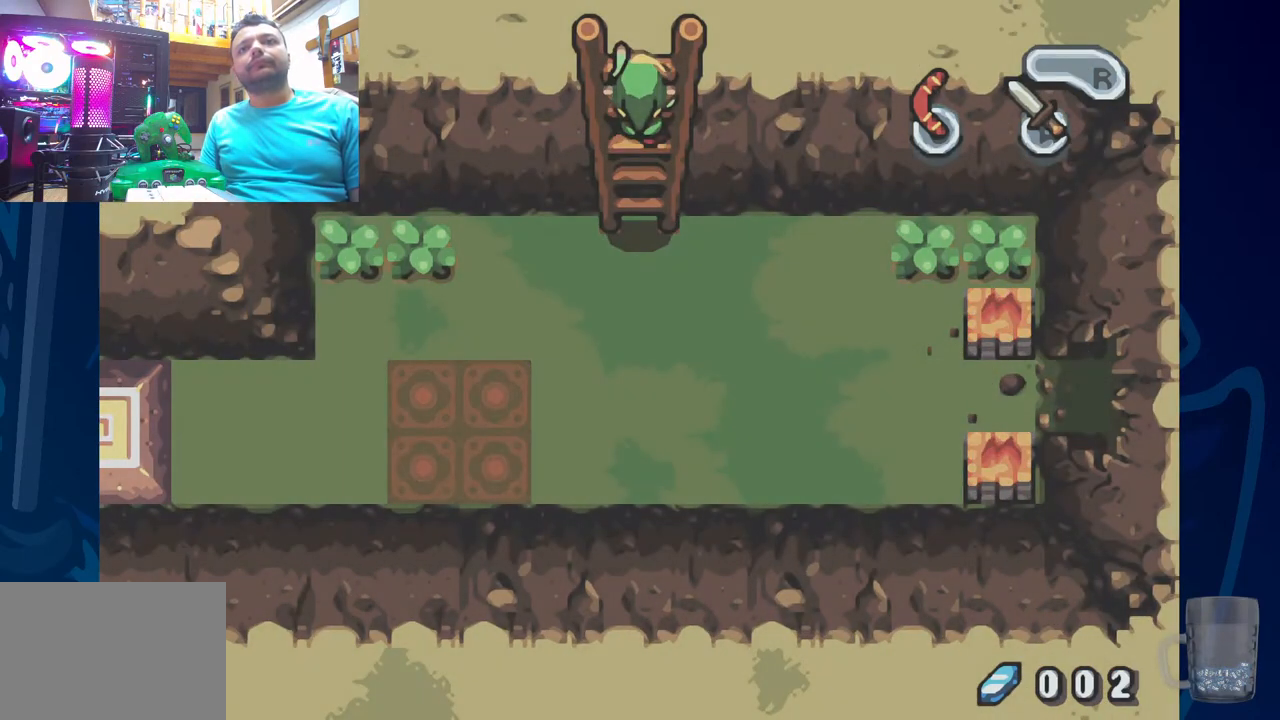
{"buttons": [], "left_stick": "center", "right_stick": "center", "events": []}
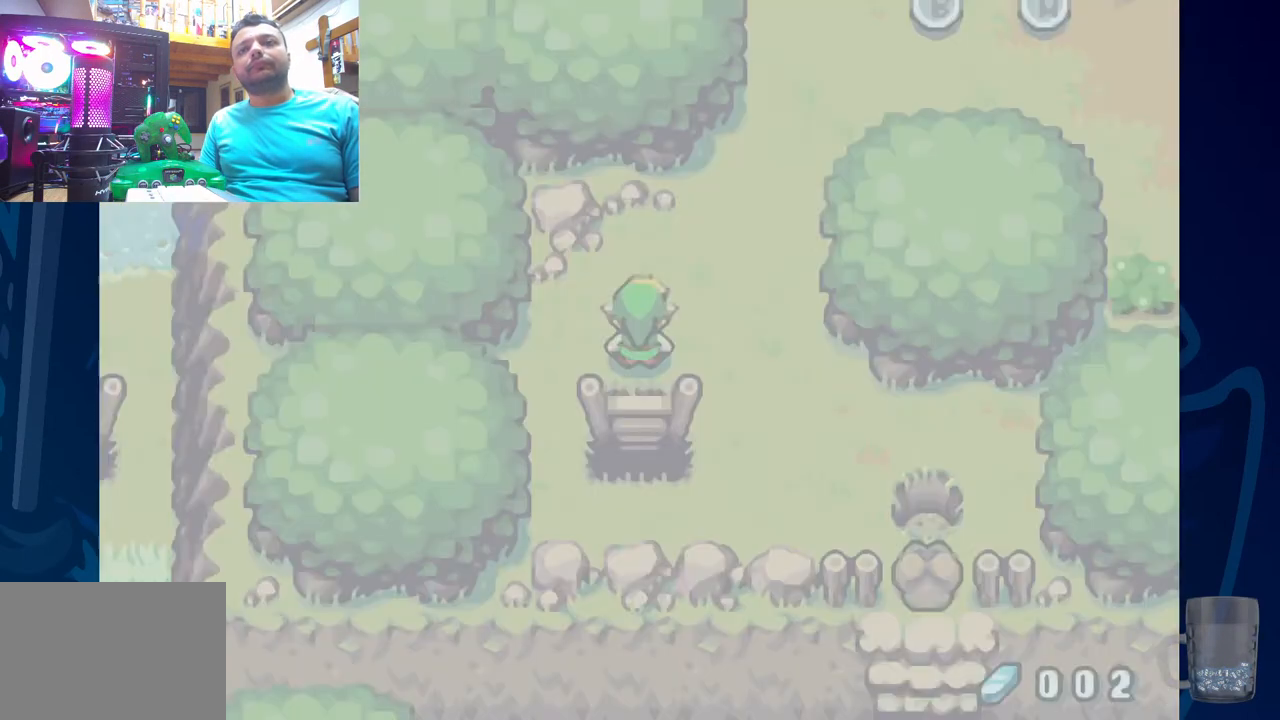
{"buttons": [], "left_stick": "center", "right_stick": "center", "events": []}
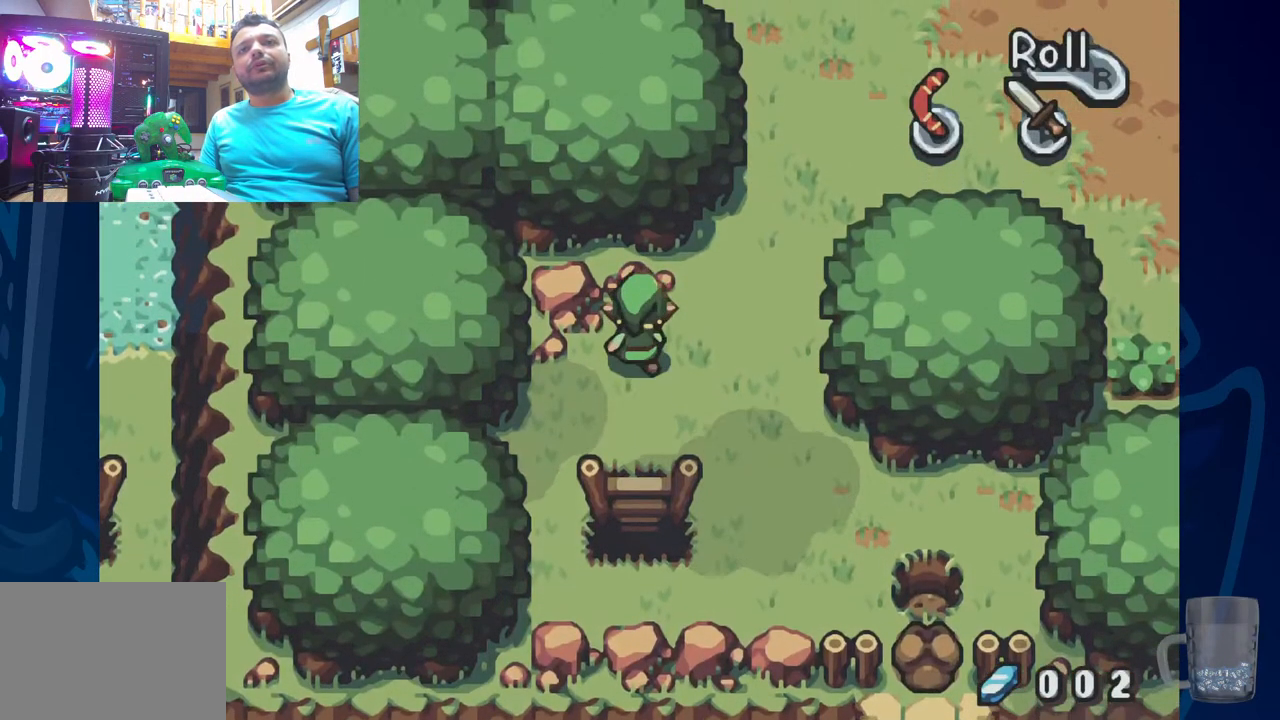
{"buttons": ["DPAD_RIGHT"], "left_stick": "center", "right_stick": "center", "events": [[50, "DPAD_RIGHT", "down"]]}
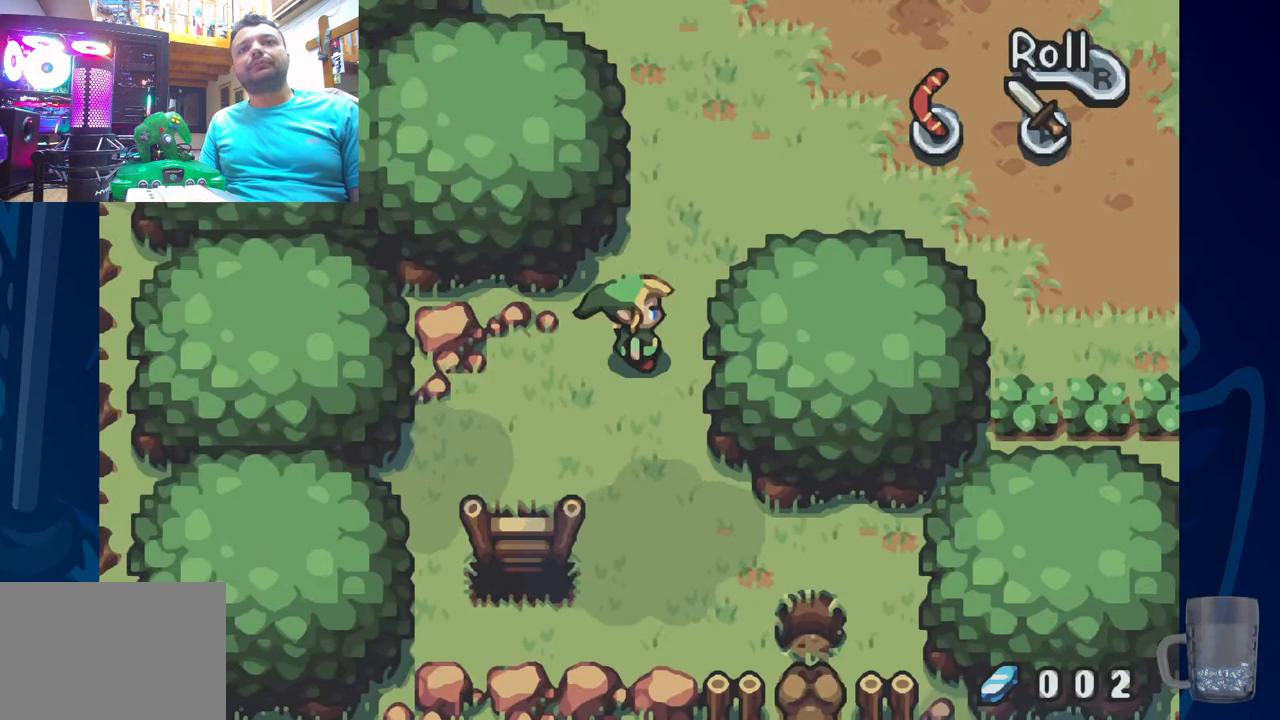
{"buttons": ["R2"], "left_stick": "center", "right_stick": "center", "events": [[67, "DPAD_RIGHT", "up"], [250, "R2", "down"]]}
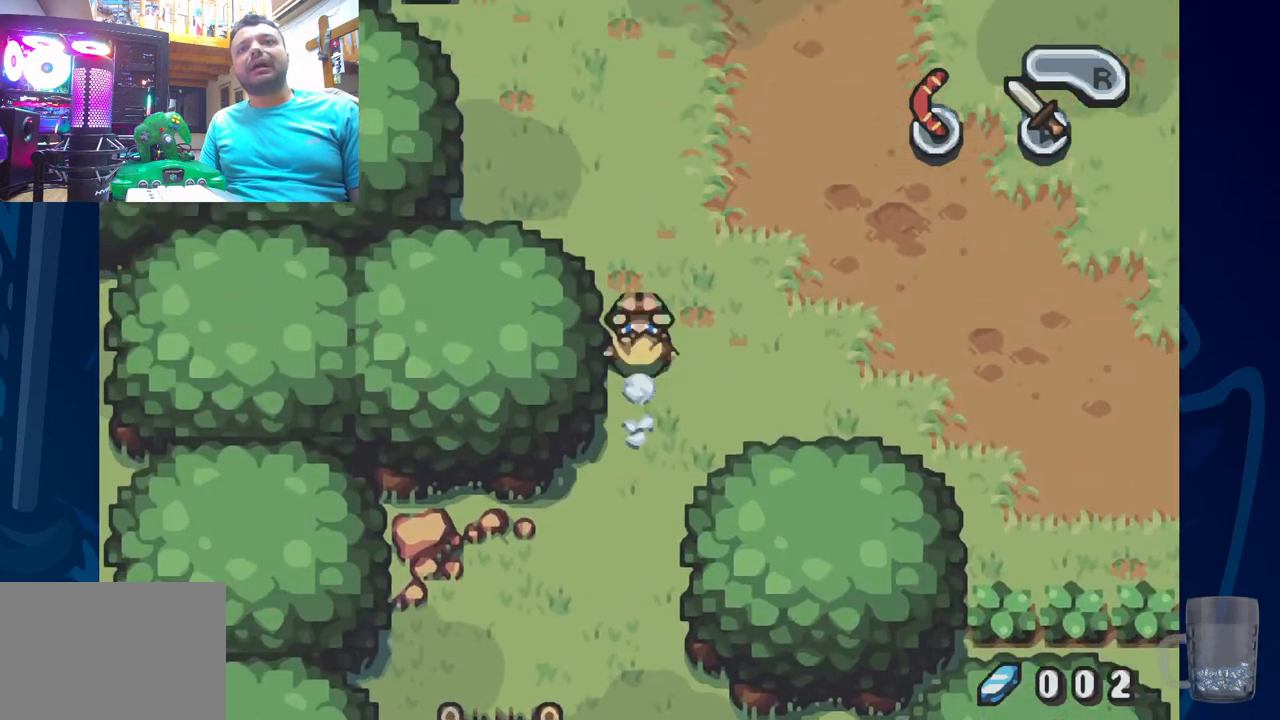
{"buttons": [], "left_stick": "center", "right_stick": "center", "events": [[17, "R2", "up"]]}
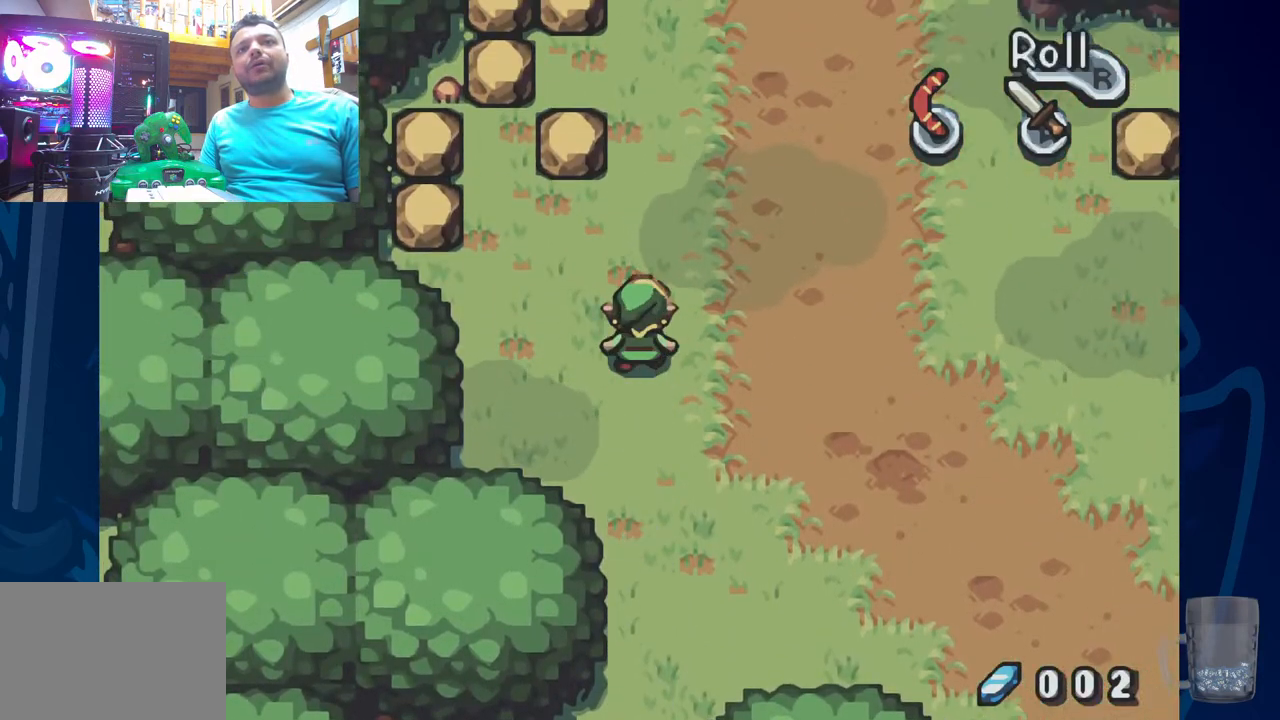
{"buttons": [], "left_stick": "center", "right_stick": "center", "events": []}
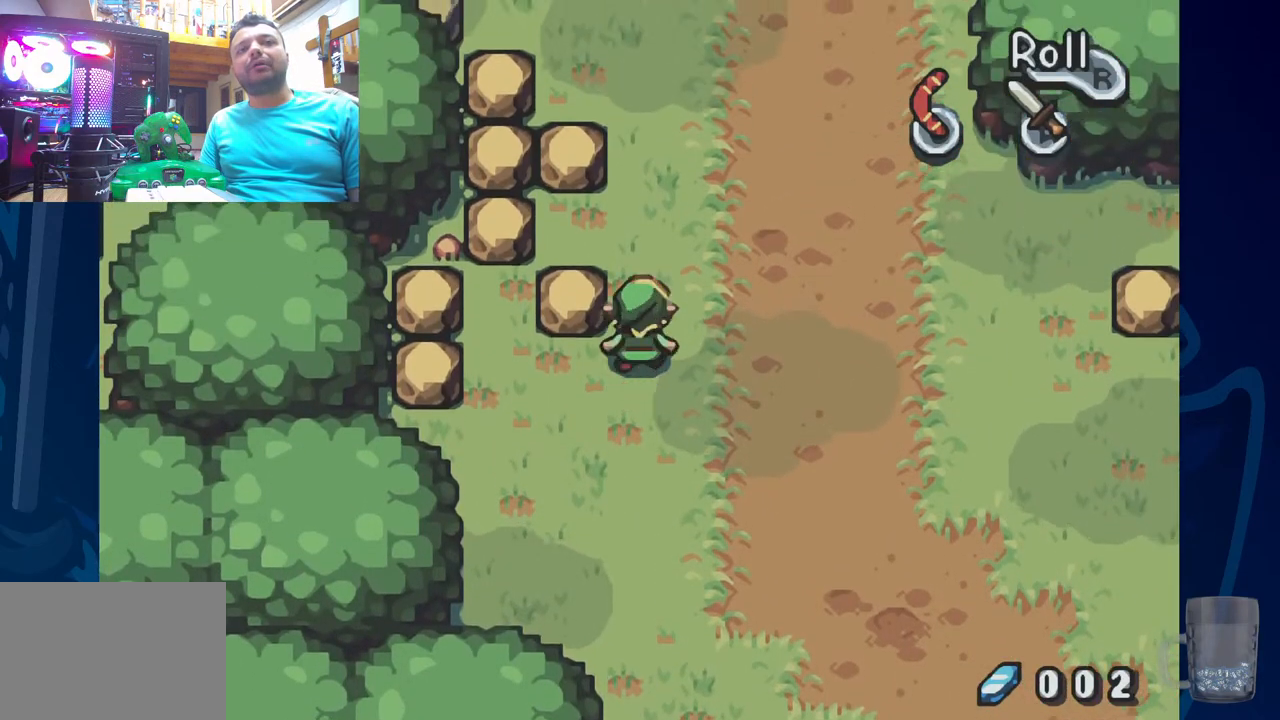
{"buttons": [], "left_stick": "center", "right_stick": "center", "events": []}
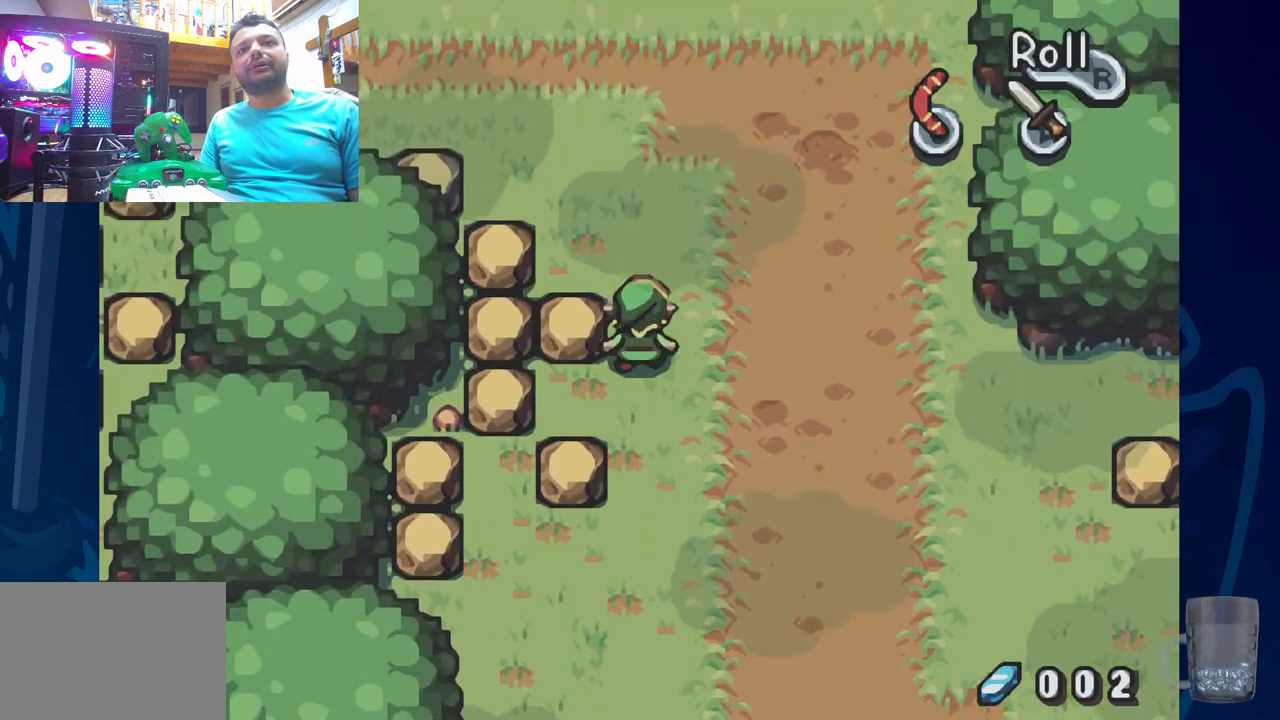
{"buttons": ["DPAD_LEFT"], "left_stick": "center", "right_stick": "center", "events": [[417, "DPAD_LEFT", "down"]]}
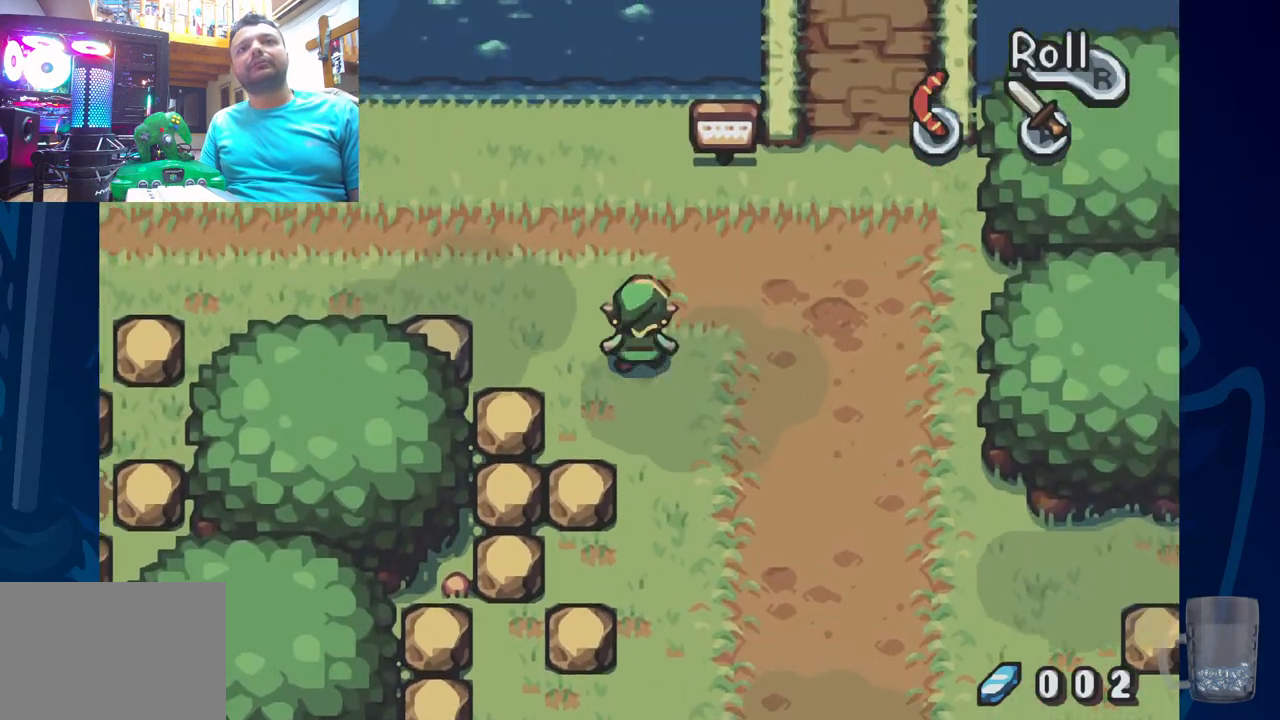
{"buttons": ["DPAD_LEFT"], "left_stick": "center", "right_stick": "center", "events": []}
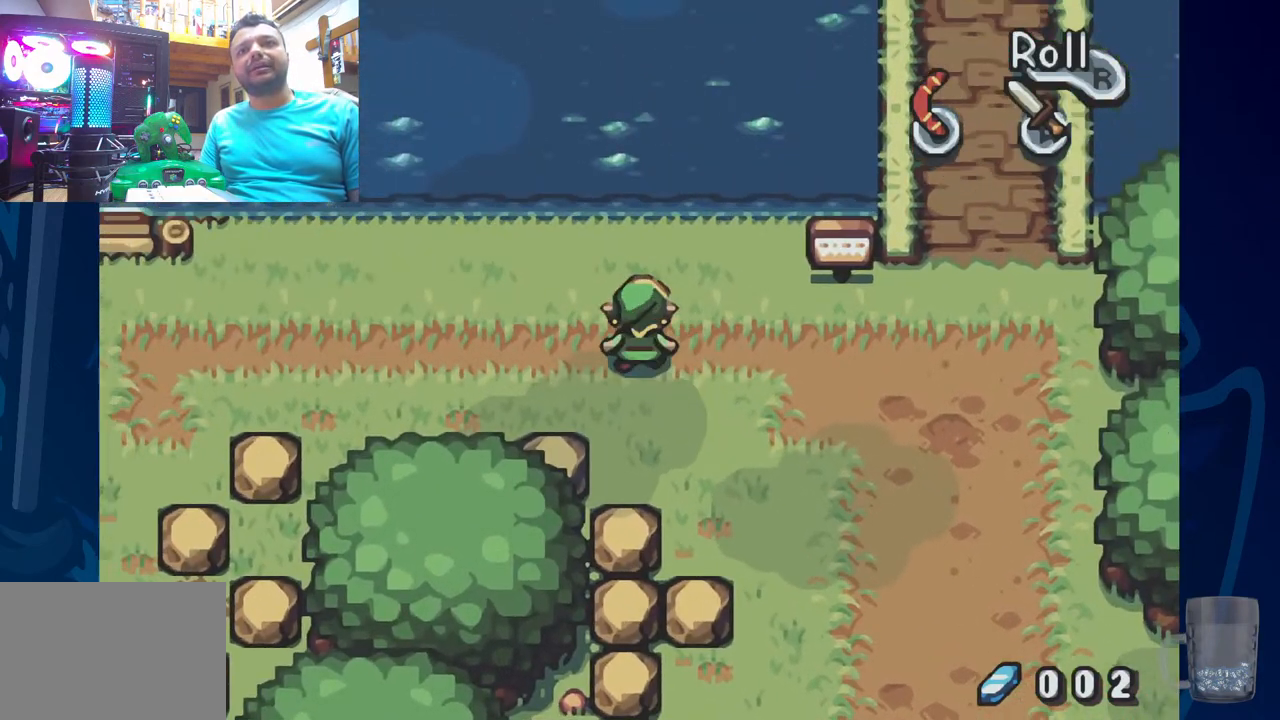
{"buttons": ["DPAD_LEFT"], "left_stick": "center", "right_stick": "center", "events": []}
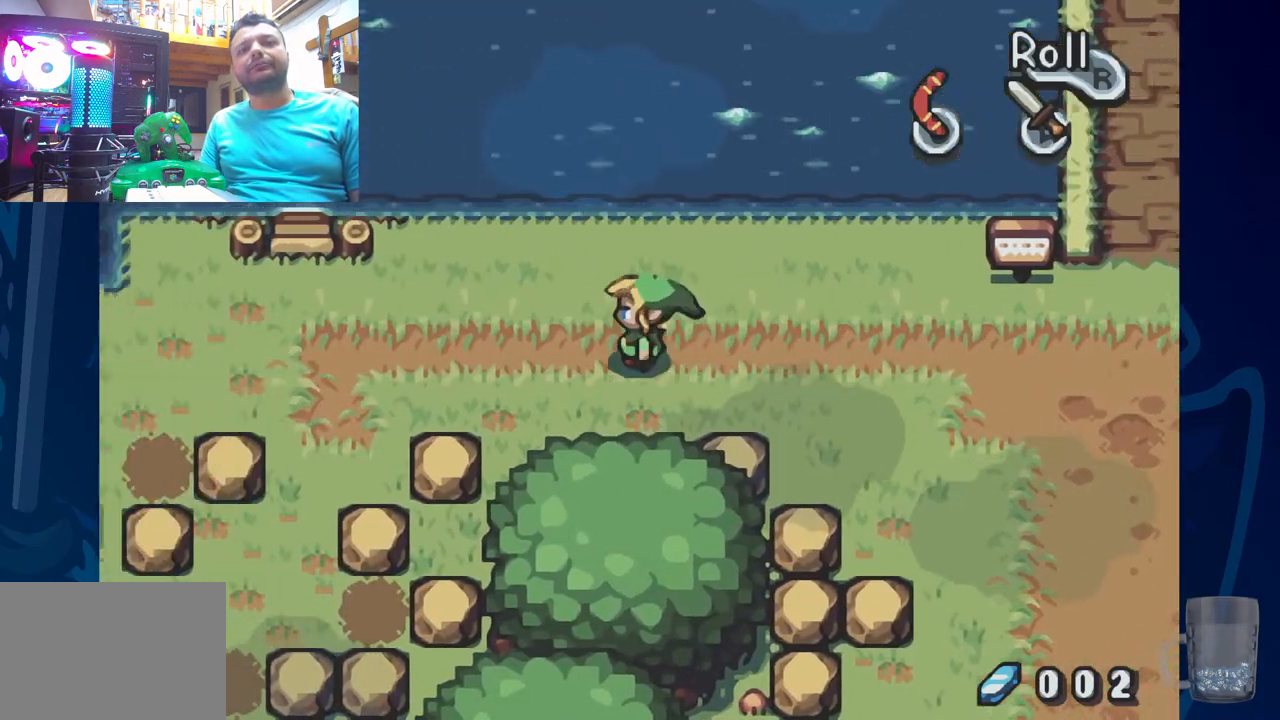
{"buttons": [], "left_stick": "center", "right_stick": "center", "events": [[333, "DPAD_LEFT", "up"]]}